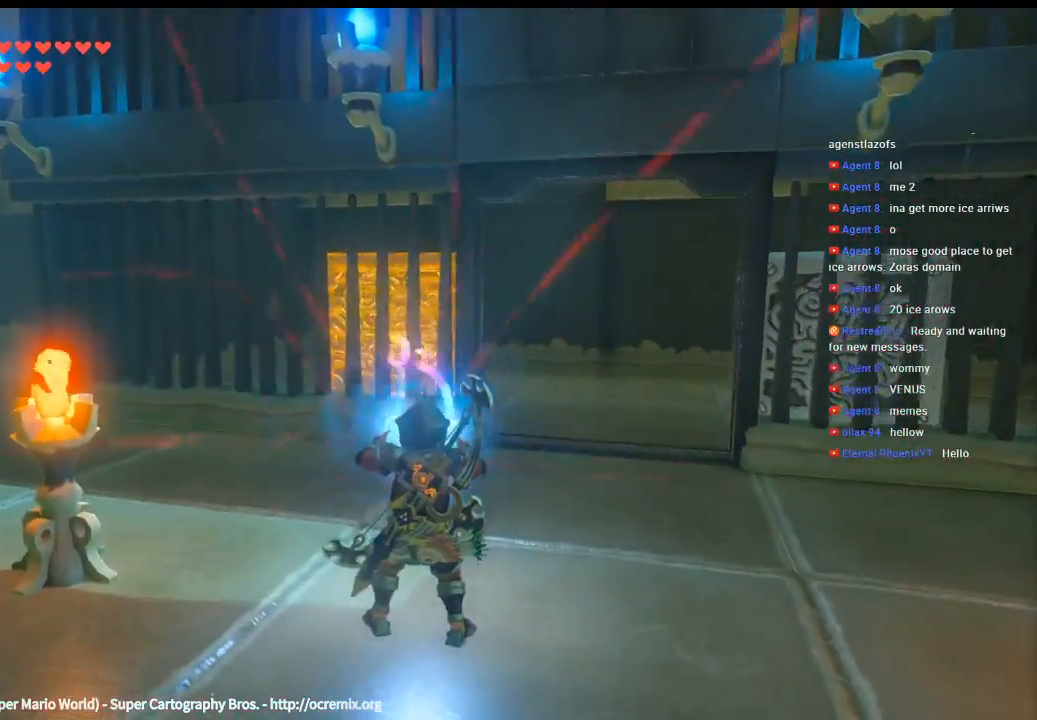
Gameplay with a controller (Xbox layout); each line is a JSON object with the inputs held at the frame after it (dt_ms = milliseconds from this image to that frame). "events" lists button and stick changes between this image and that frame as [ms after this image, input, new state], when the widget could be followed in between. Not read: L3 R3 TOUCHPAD other_buttons right_stick.
{"dt_ms": 1000, "buttons": [], "left_stick": "down"}
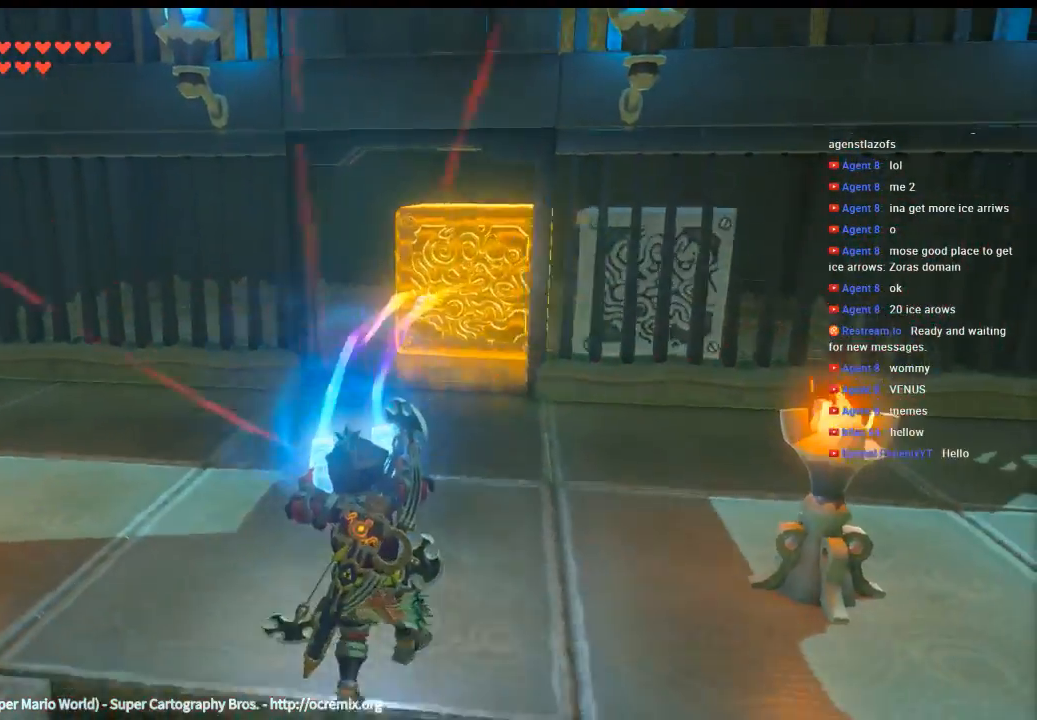
{"dt_ms": 500, "buttons": [], "left_stick": "down", "events": []}
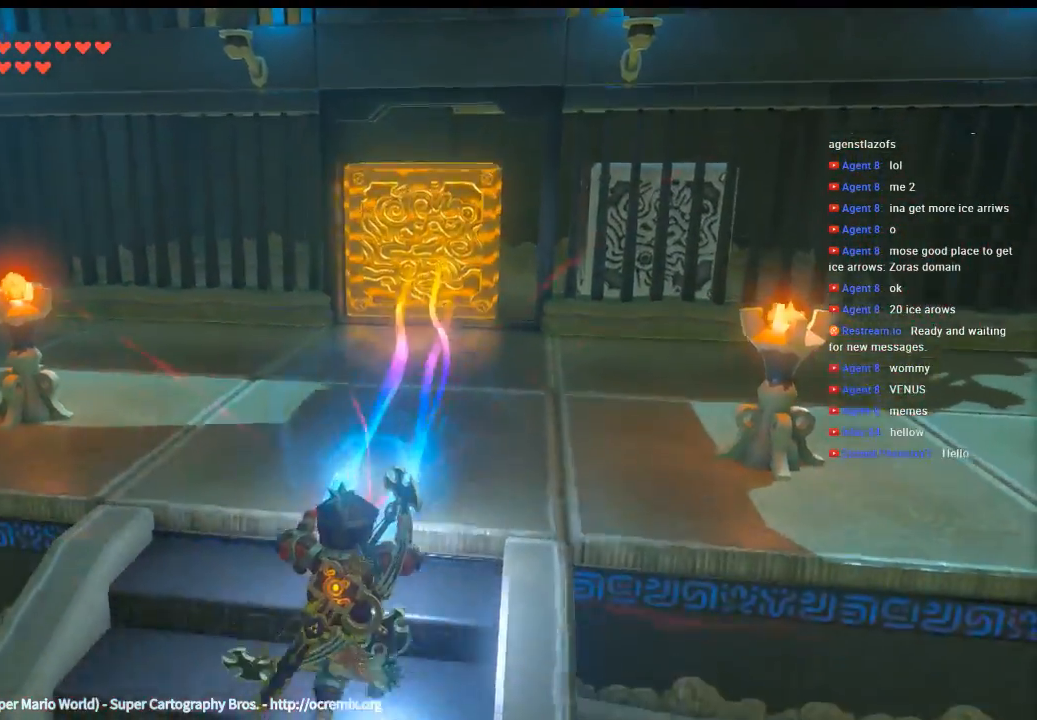
{"dt_ms": 500, "buttons": [], "left_stick": "down", "events": []}
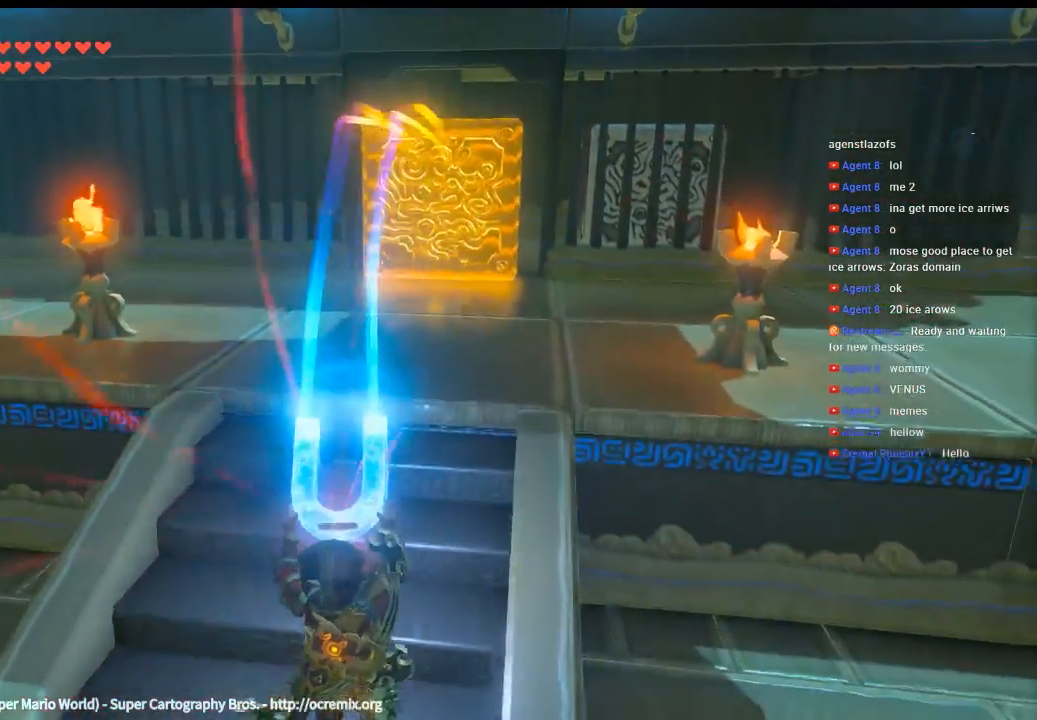
{"dt_ms": 500, "buttons": [], "left_stick": "down-left", "events": [[200, "left_stick", "down-left"]]}
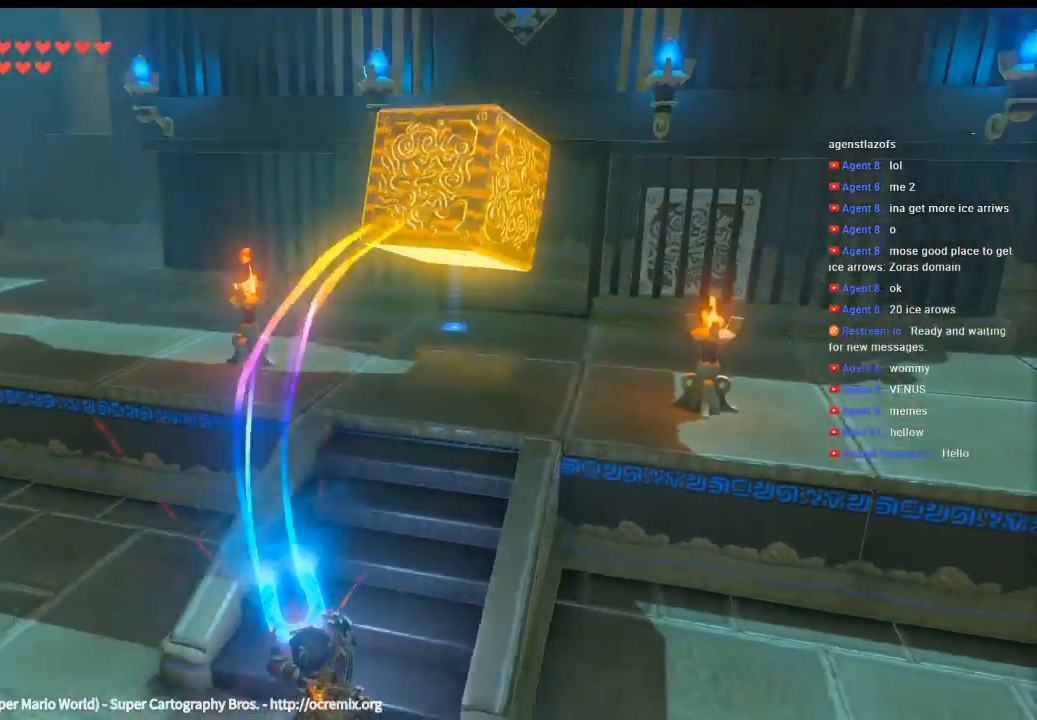
{"dt_ms": 500, "buttons": [], "left_stick": "left", "events": [[333, "left_stick", "left"]]}
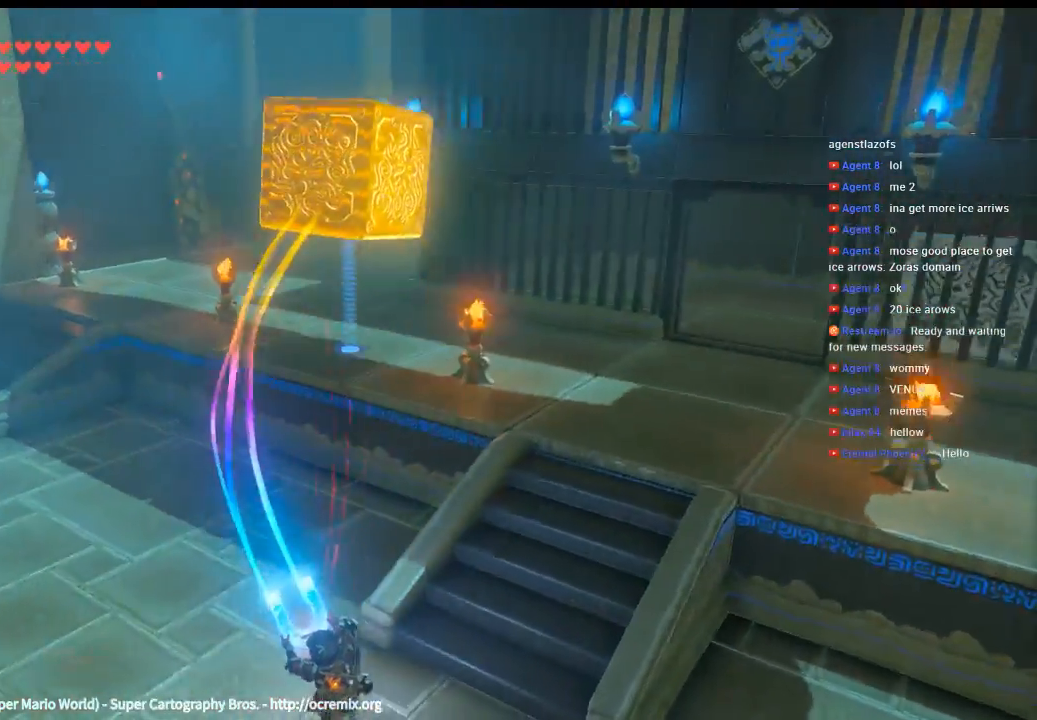
{"dt_ms": 500, "buttons": [], "left_stick": "down", "events": [[133, "left_stick", "down-left"], [266, "left_stick", "down"]]}
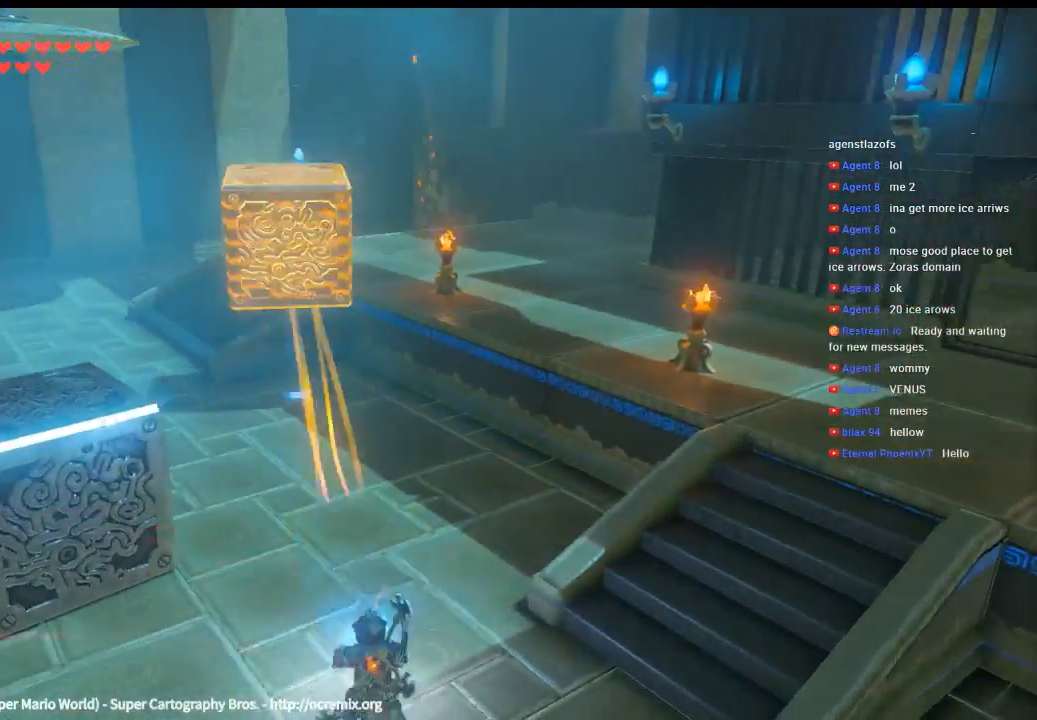
{"dt_ms": 500, "buttons": [], "left_stick": "center", "events": [[33, "left_stick", "center"], [366, "Y", "down"], [500, "Y", "up"]]}
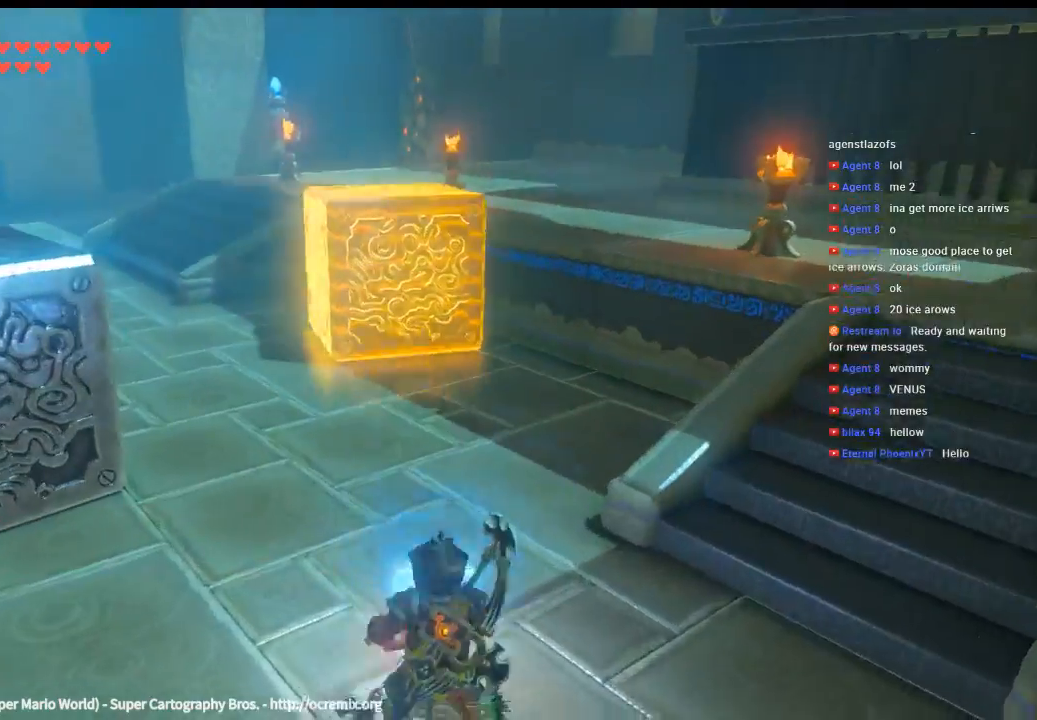
{"dt_ms": 500, "buttons": [], "left_stick": "up-right", "events": [[200, "left_stick", "right"], [266, "left_stick", "up-right"]]}
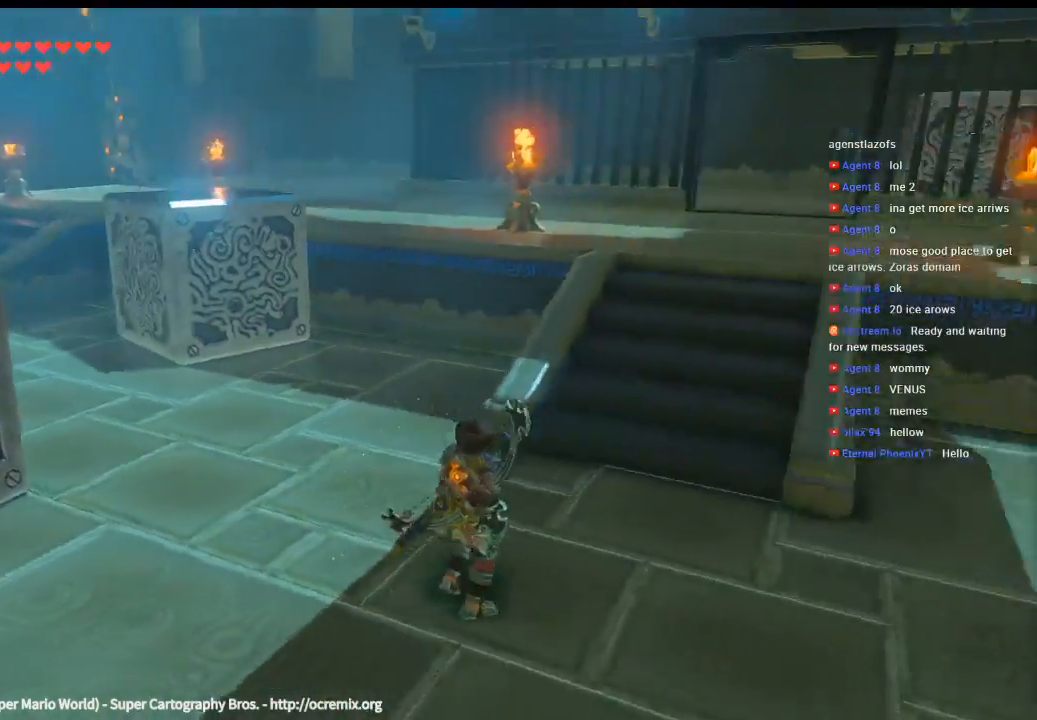
{"dt_ms": 500, "buttons": [], "left_stick": "up", "events": [[133, "left_stick", "up"]]}
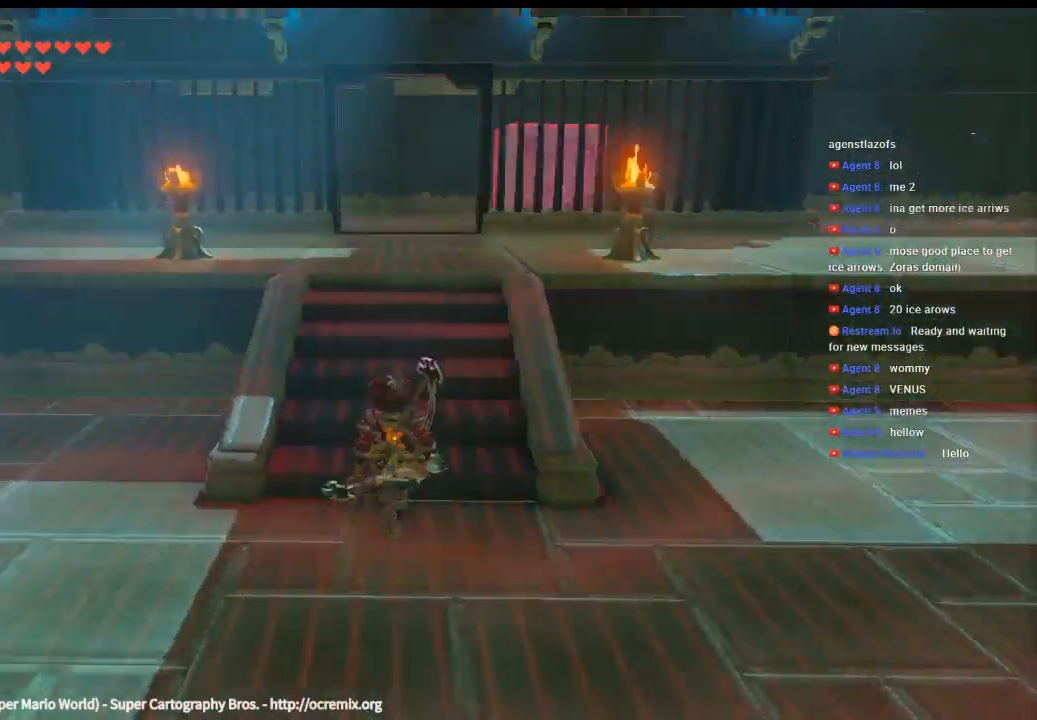
{"dt_ms": 500, "buttons": [], "left_stick": "up", "events": []}
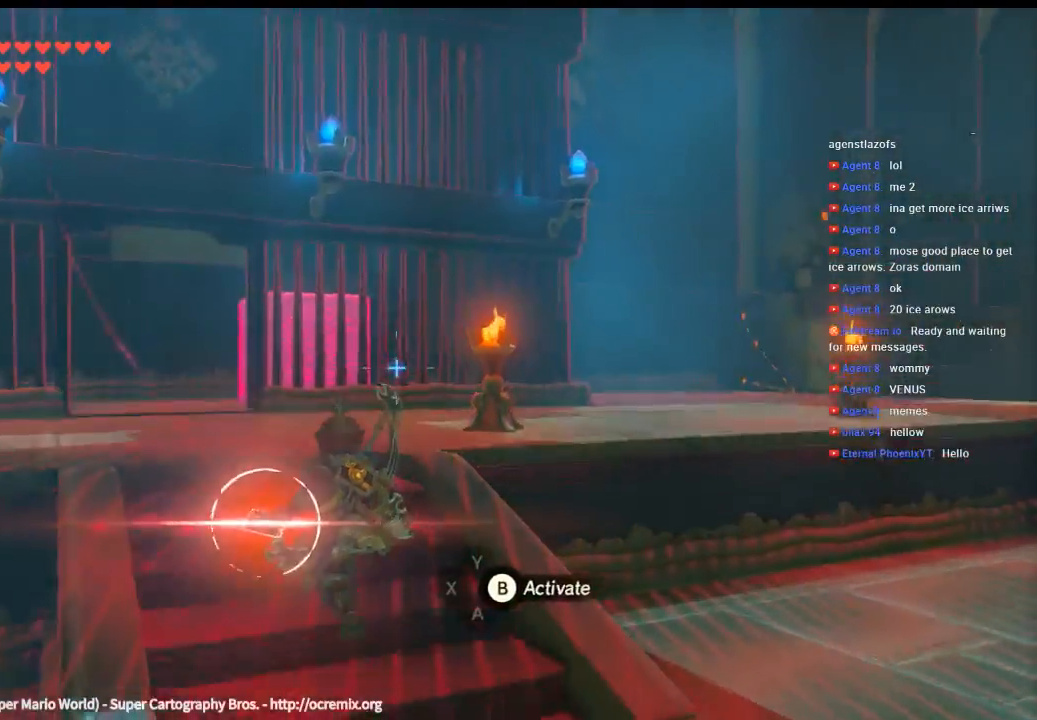
{"dt_ms": 500, "buttons": [], "left_stick": "up", "events": []}
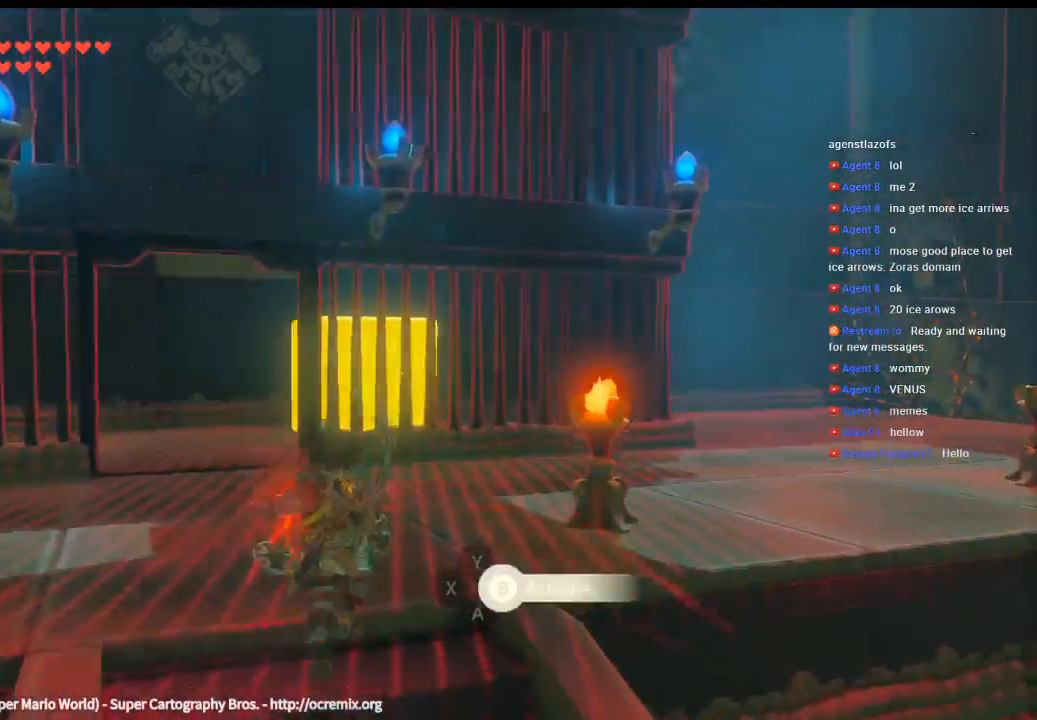
{"dt_ms": 1000, "buttons": [], "left_stick": "center"}
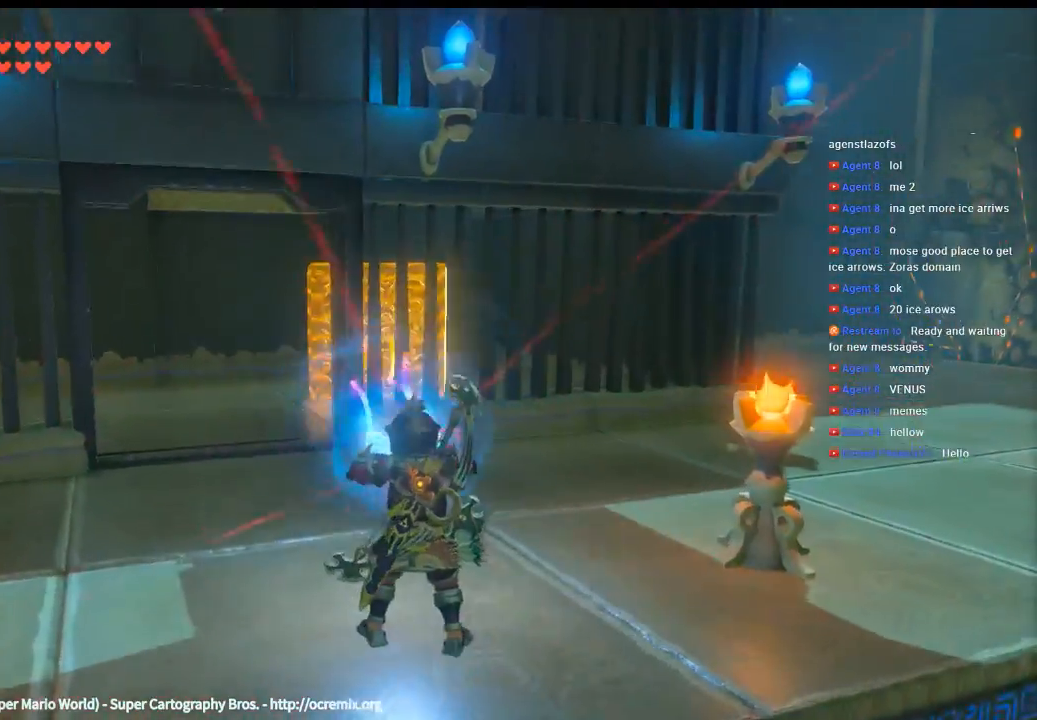
{"dt_ms": 500, "buttons": [], "left_stick": "down-left", "events": [[366, "left_stick", "down-left"]]}
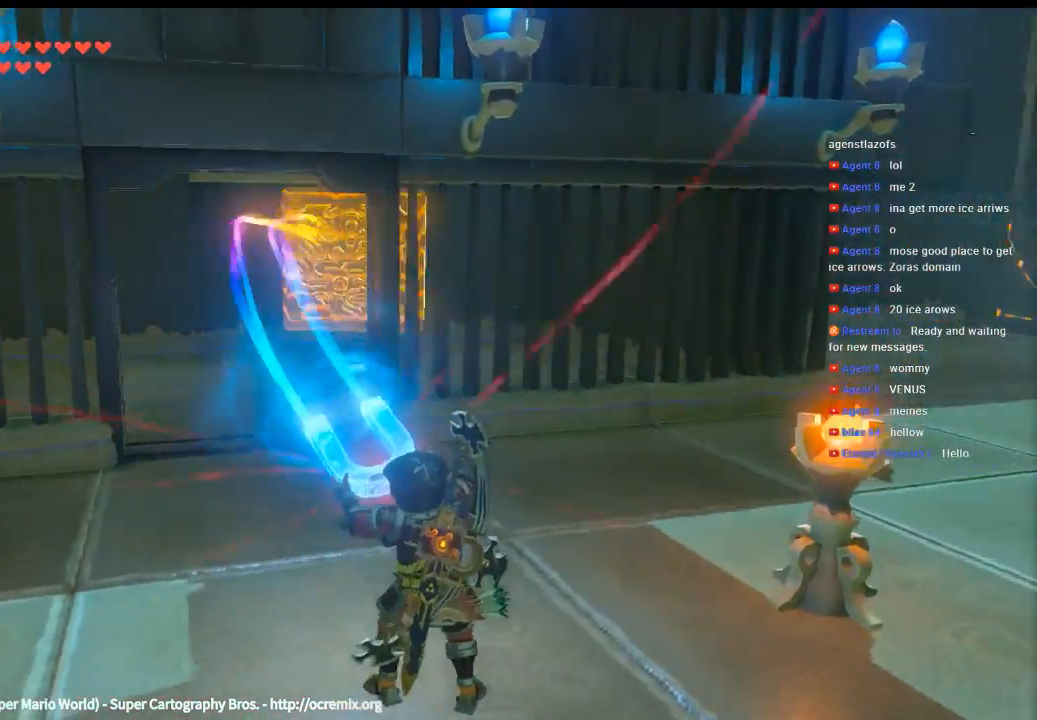
{"dt_ms": 500, "buttons": [], "left_stick": "down", "events": [[33, "left_stick", "down"]]}
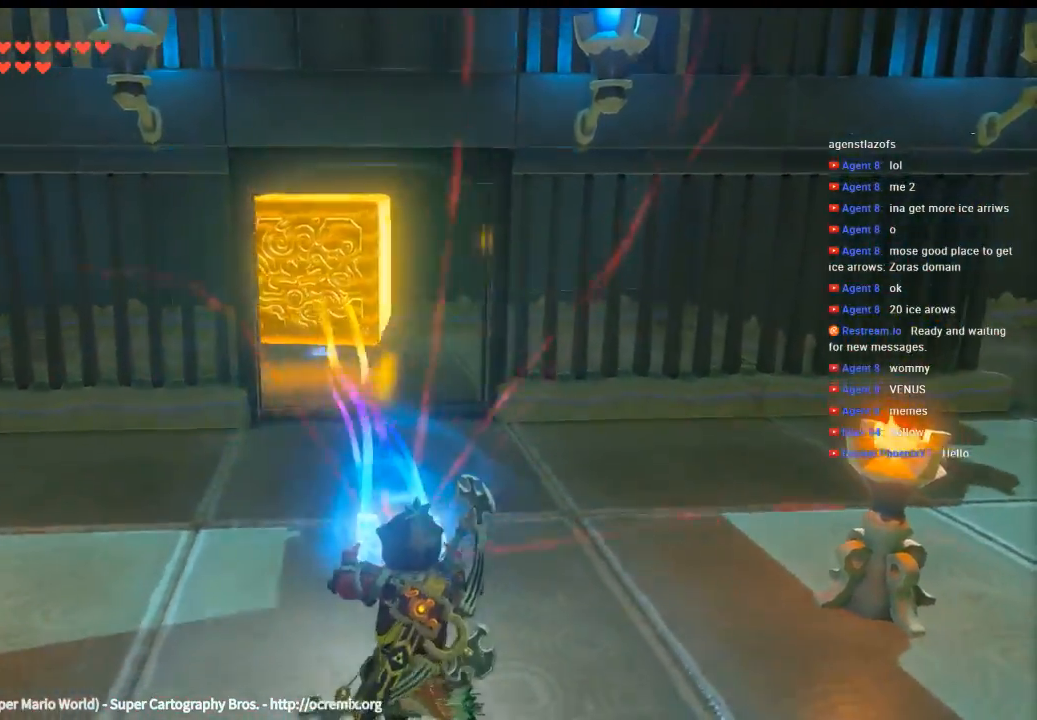
{"dt_ms": 500, "buttons": [], "left_stick": "down", "events": []}
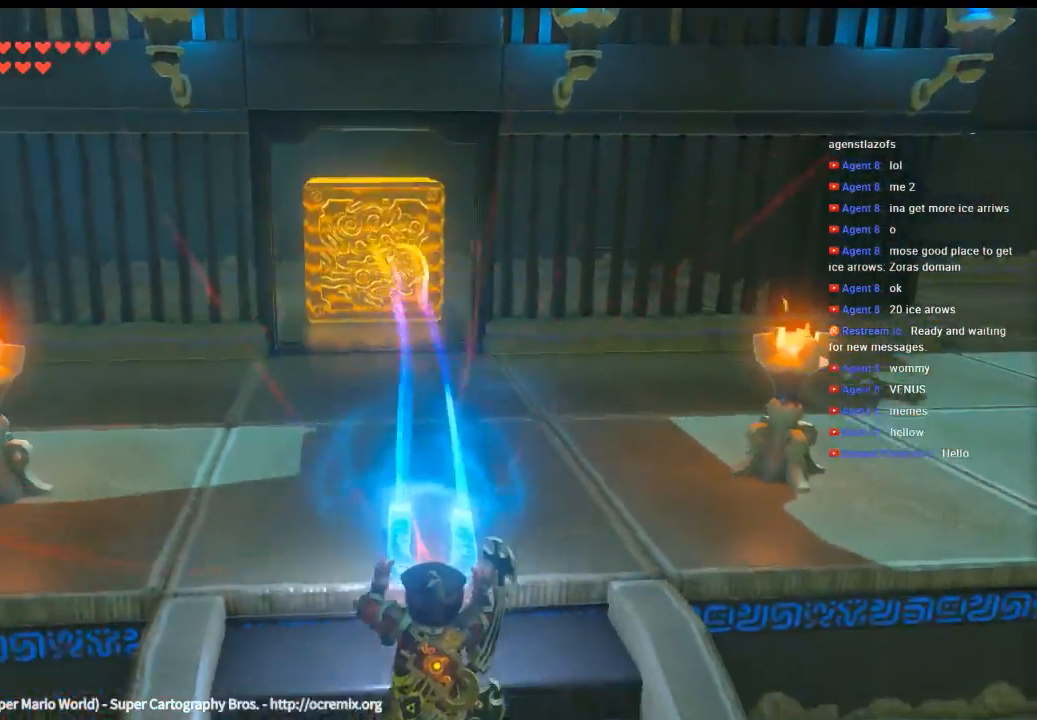
{"dt_ms": 500, "buttons": [], "left_stick": "down", "events": []}
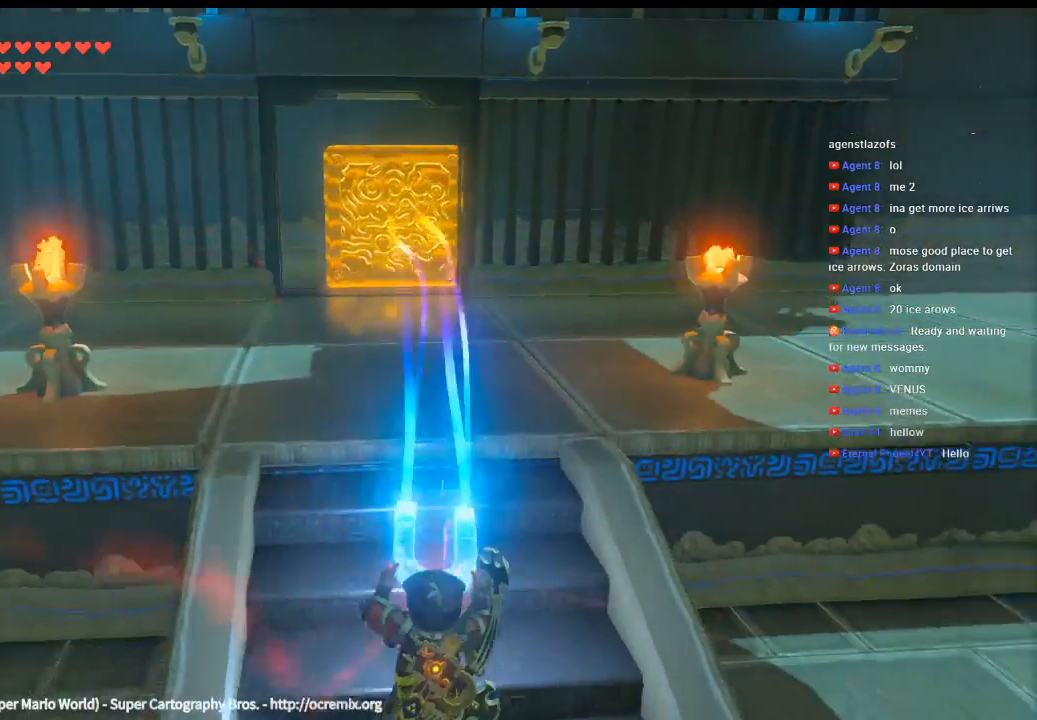
{"dt_ms": 500, "buttons": [], "left_stick": "down", "events": []}
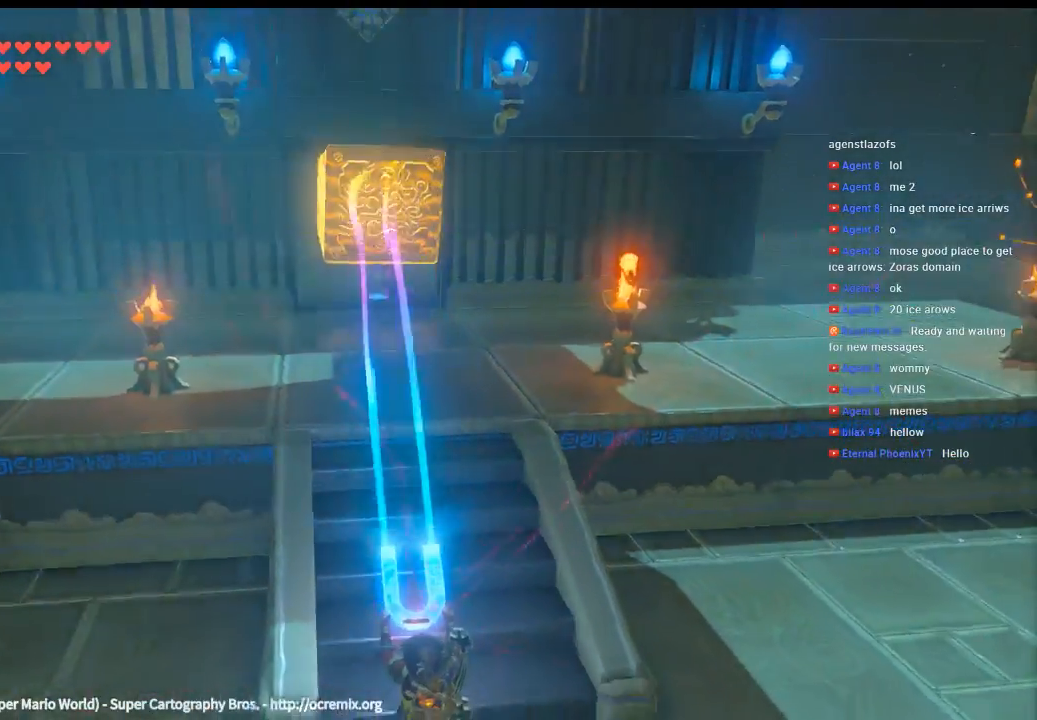
{"dt_ms": 500, "buttons": [], "left_stick": "down-left", "events": [[366, "left_stick", "down-left"]]}
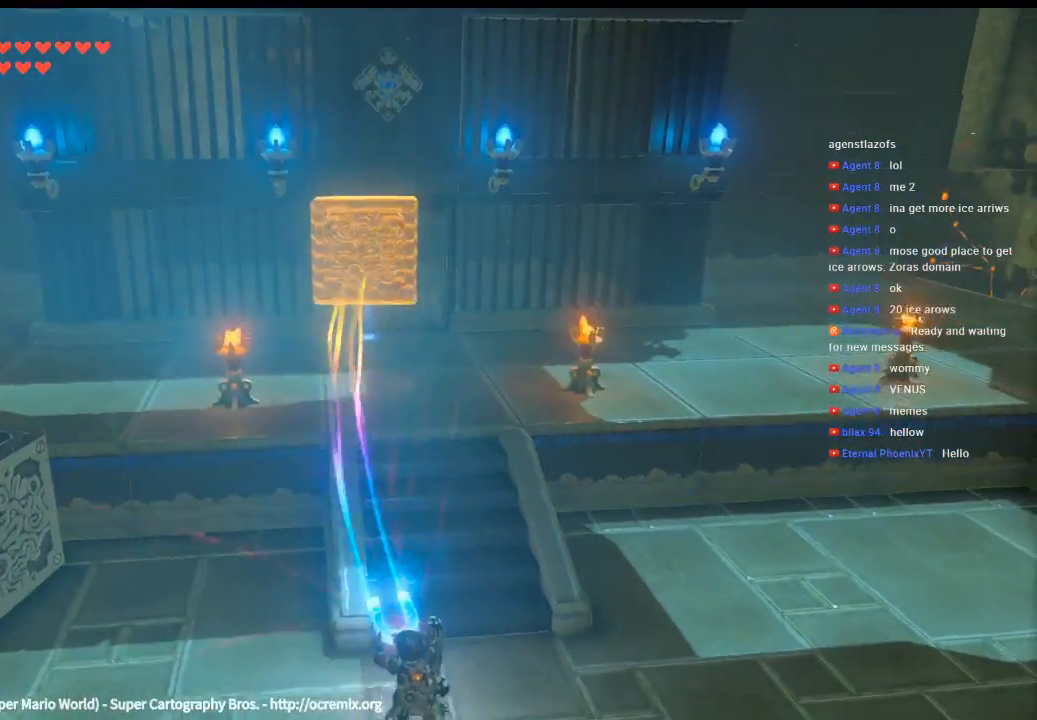
{"dt_ms": 500, "buttons": [], "left_stick": "down", "events": [[166, "left_stick", "down"]]}
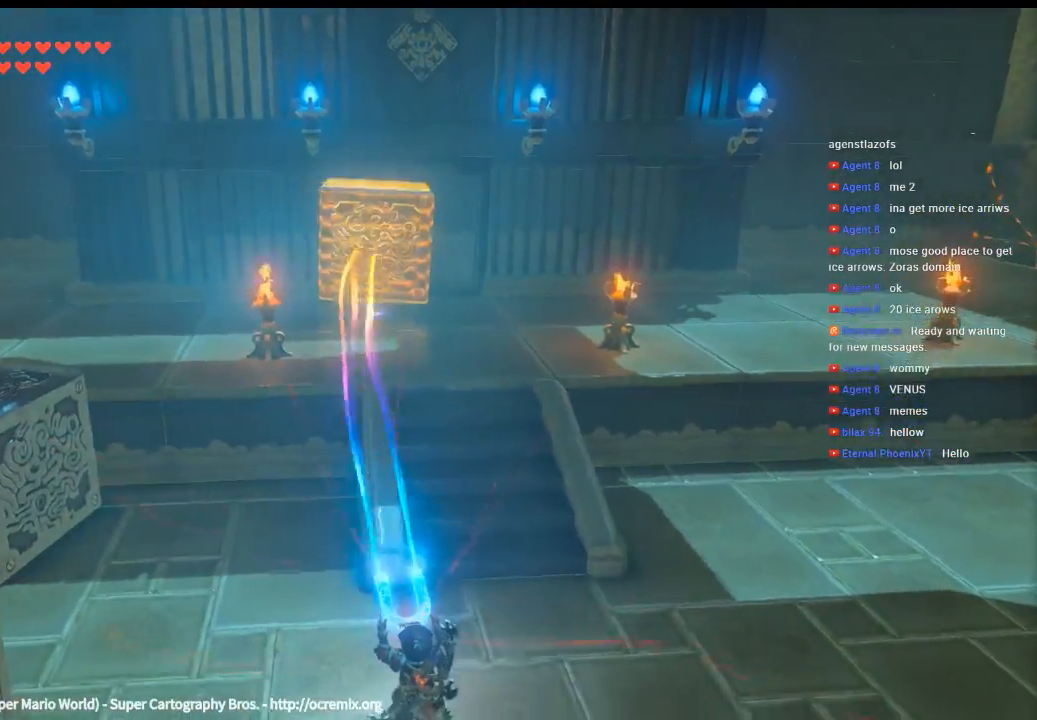
{"dt_ms": 500, "buttons": [], "left_stick": "center", "events": [[66, "left_stick", "center"]]}
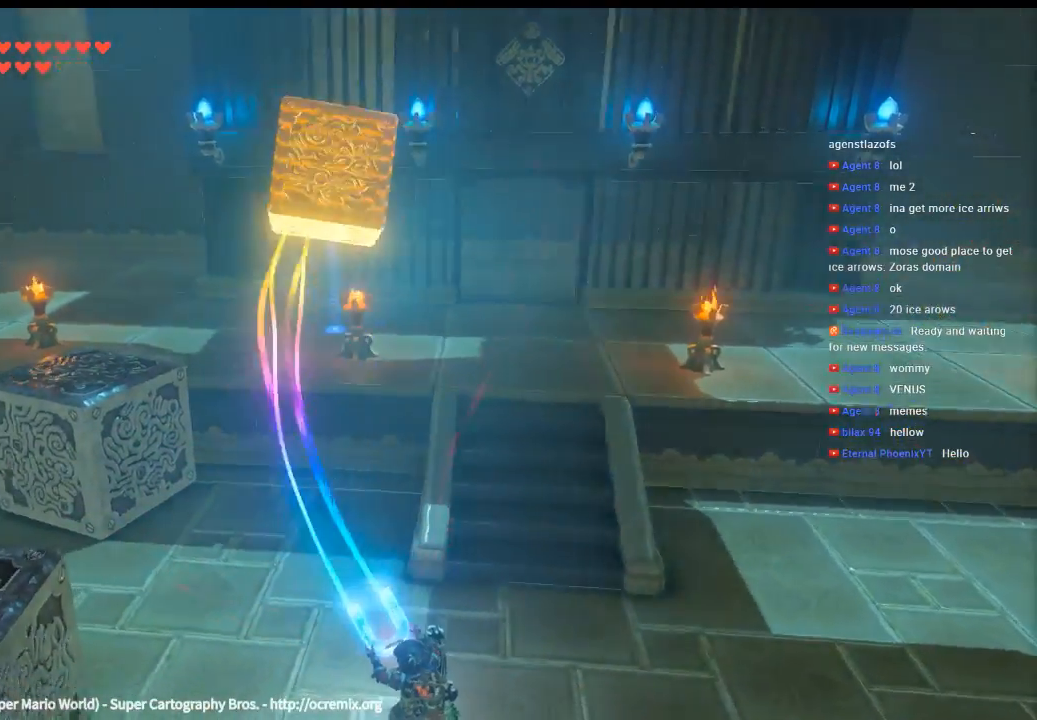
{"dt_ms": 500, "buttons": [], "left_stick": "down", "events": [[166, "left_stick", "down"]]}
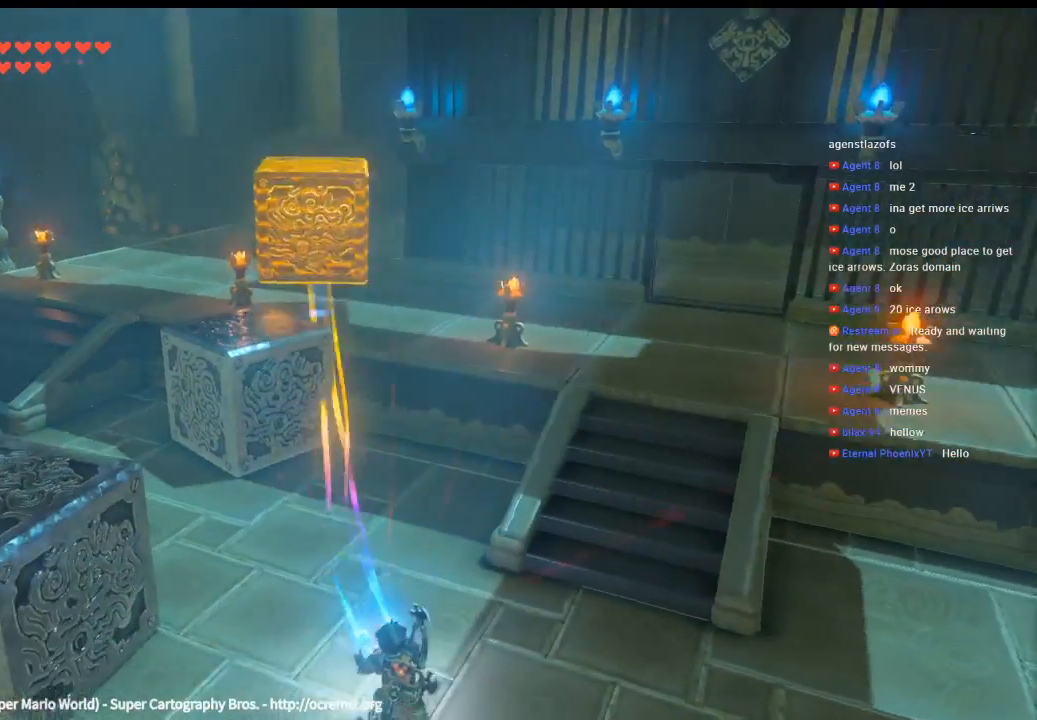
{"dt_ms": 500, "buttons": [], "left_stick": "center", "events": [[33, "left_stick", "center"]]}
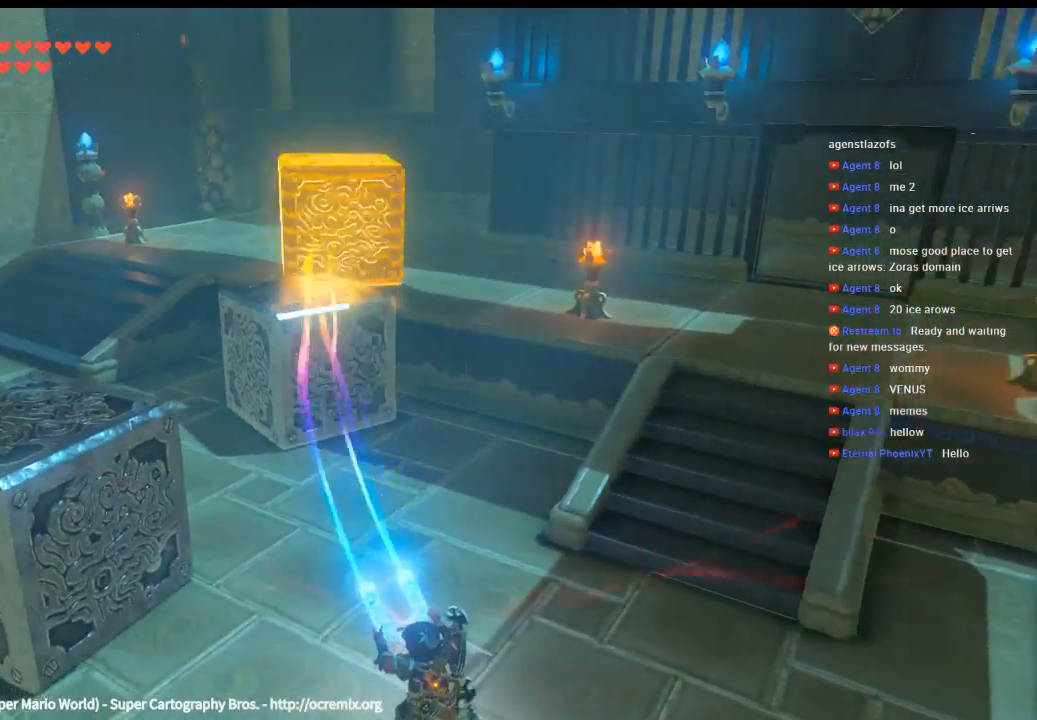
{"dt_ms": 500, "buttons": [], "left_stick": "left", "events": [[100, "left_stick", "left"]]}
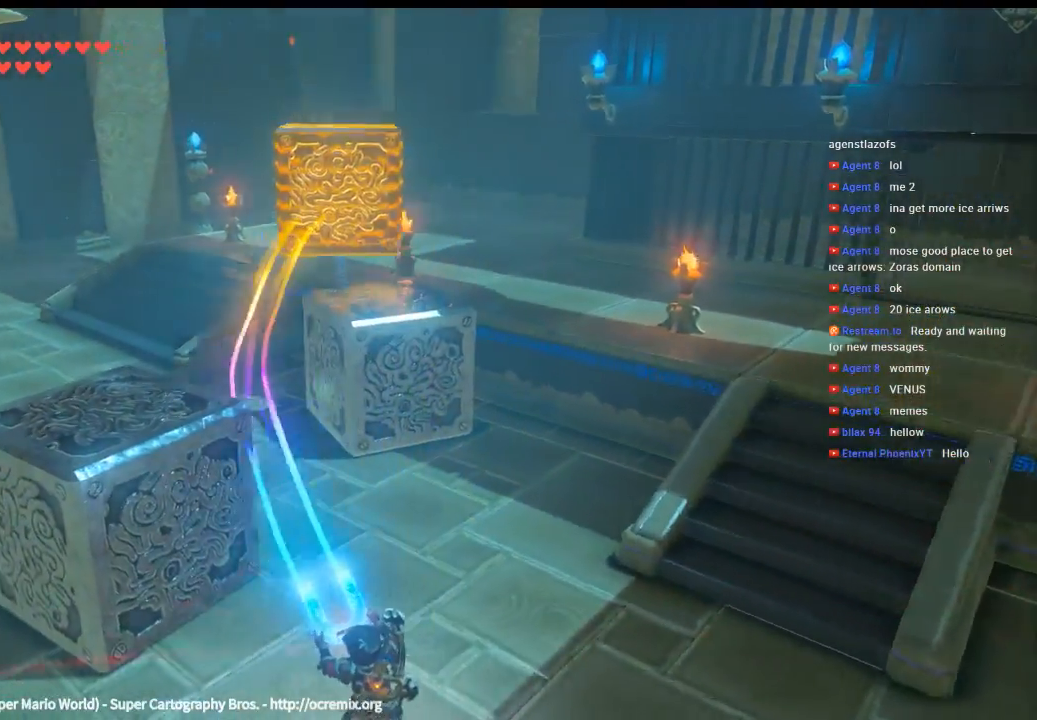
{"dt_ms": 500, "buttons": [], "left_stick": "center", "events": [[266, "left_stick", "center"]]}
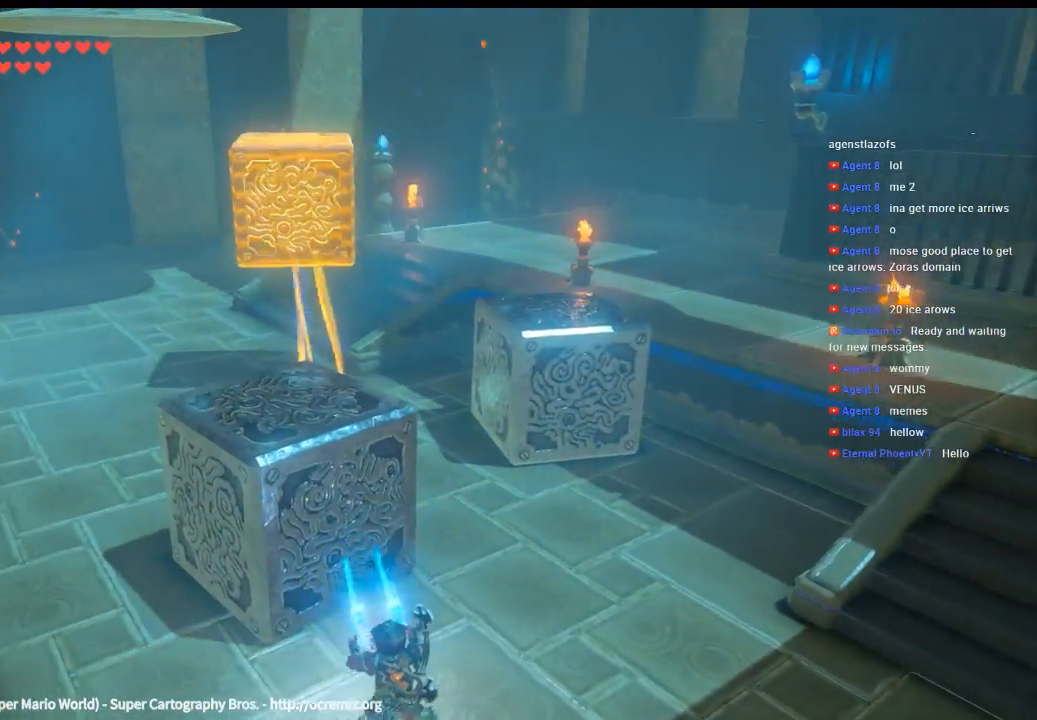
{"dt_ms": 500, "buttons": [], "left_stick": "left", "events": [[333, "left_stick", "left"]]}